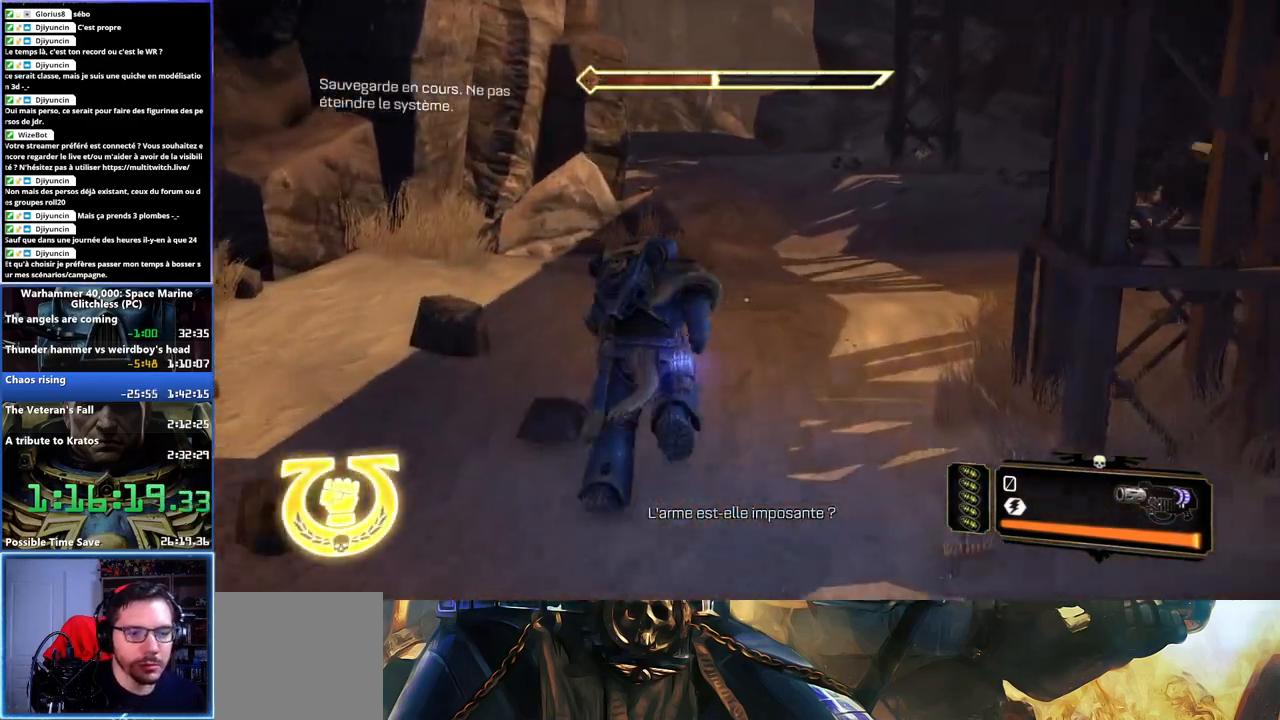
Gameplay with a controller (Xbox layout); each line is a JSON object with the inputs held at the frame after it. "button_events" lists button changes between this image and that frame as [ms after this image, input, new state], when the widget could be followed in between (sticks are given only as held states). Not read: L1 R1.
{"buttons": ["L3"], "left_stick": "up", "right_stick": "center", "button_events": [[367, "X", "down"], [383, "A", "down"], [433, "X", "up"], [450, "A", "up"]]}
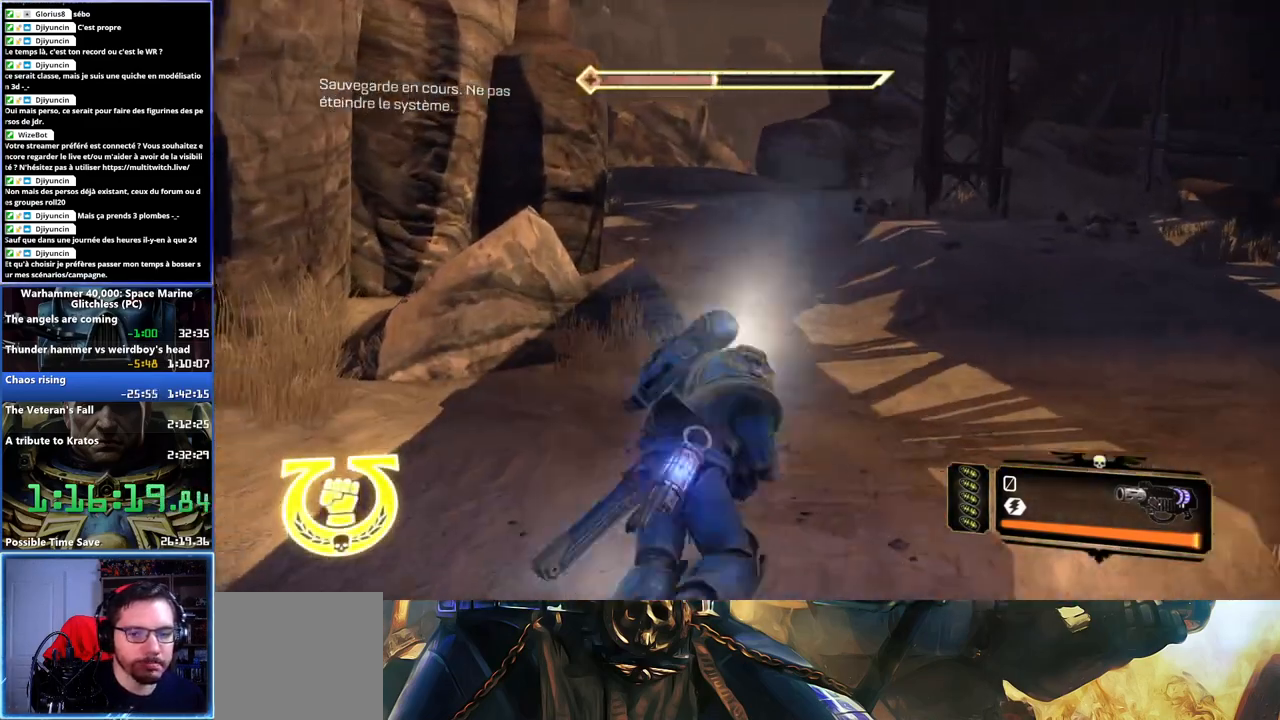
{"buttons": [], "left_stick": "up", "right_stick": "left", "button_events": [[17, "A", "down"], [17, "X", "down"], [67, "A", "up"], [67, "X", "up"], [150, "A", "down"], [150, "X", "down"], [250, "A", "up"], [250, "L3", "up"], [250, "X", "up"]]}
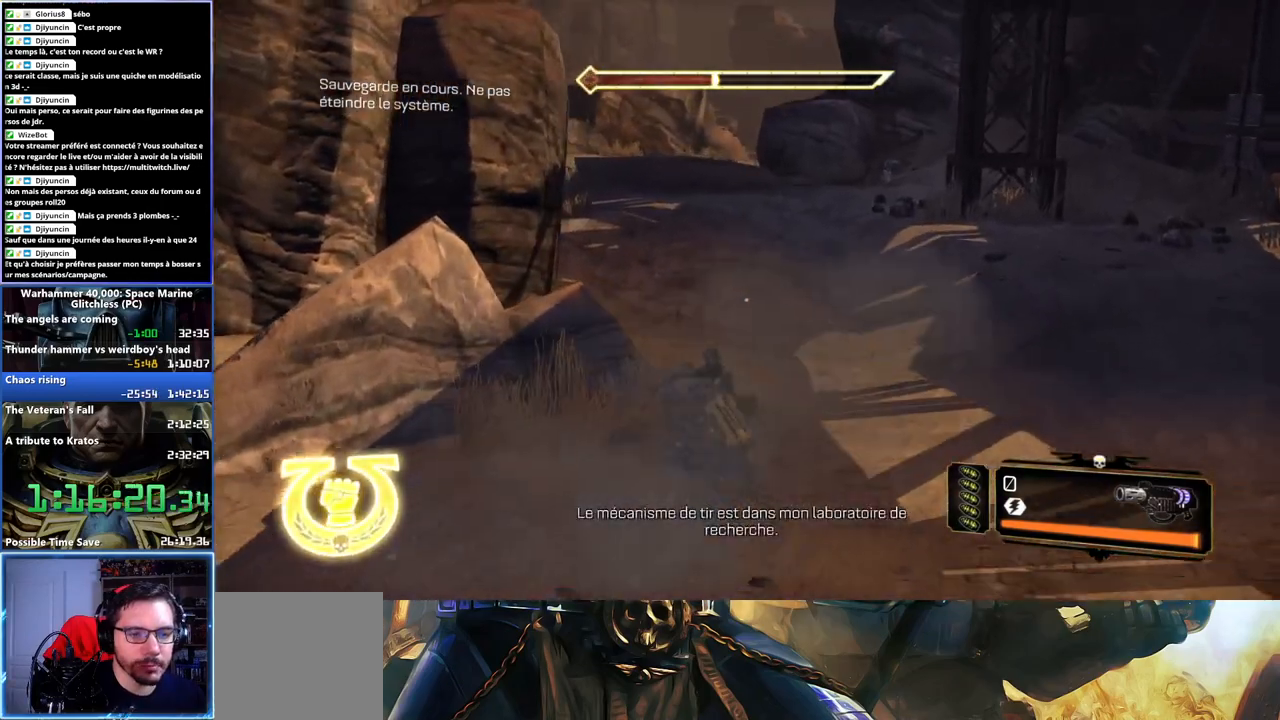
{"buttons": ["L3"], "left_stick": "up", "right_stick": "center", "button_events": [[400, "L3", "down"]]}
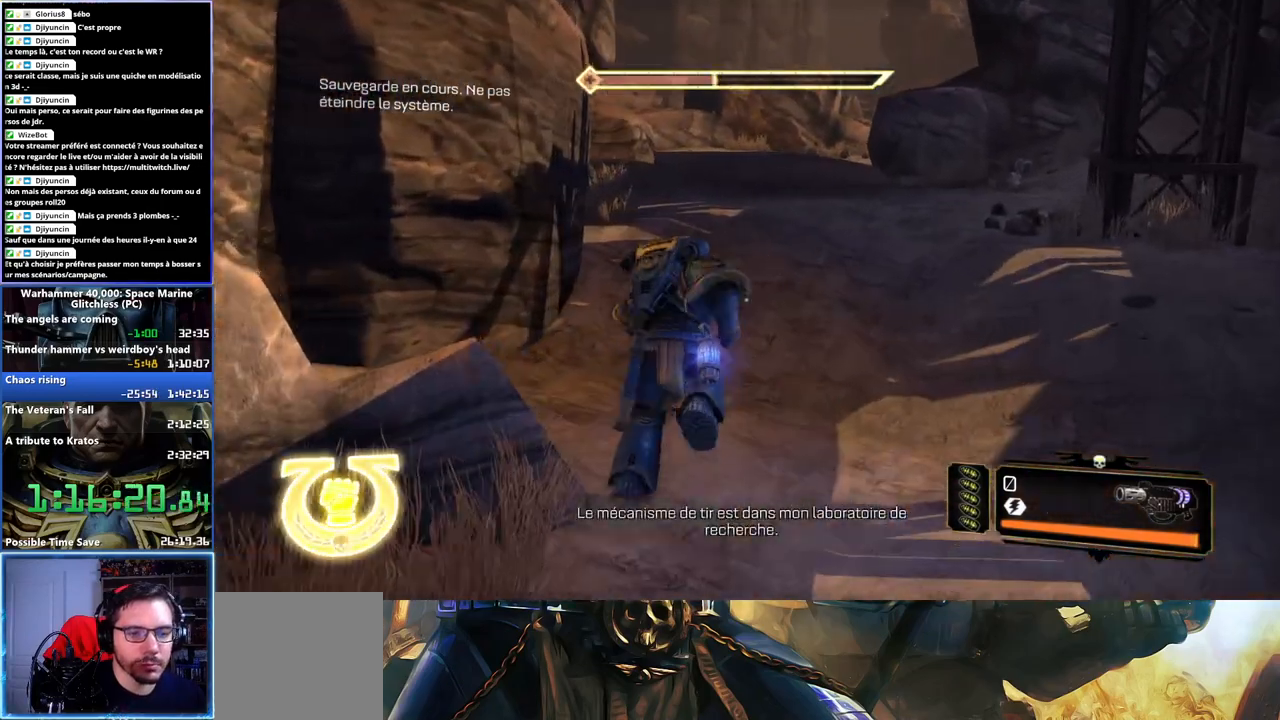
{"buttons": ["A", "X", "L3"], "left_stick": "up", "right_stick": "center", "button_events": [[283, "X", "down"], [400, "X", "up"], [433, "A", "down"], [450, "X", "down"]]}
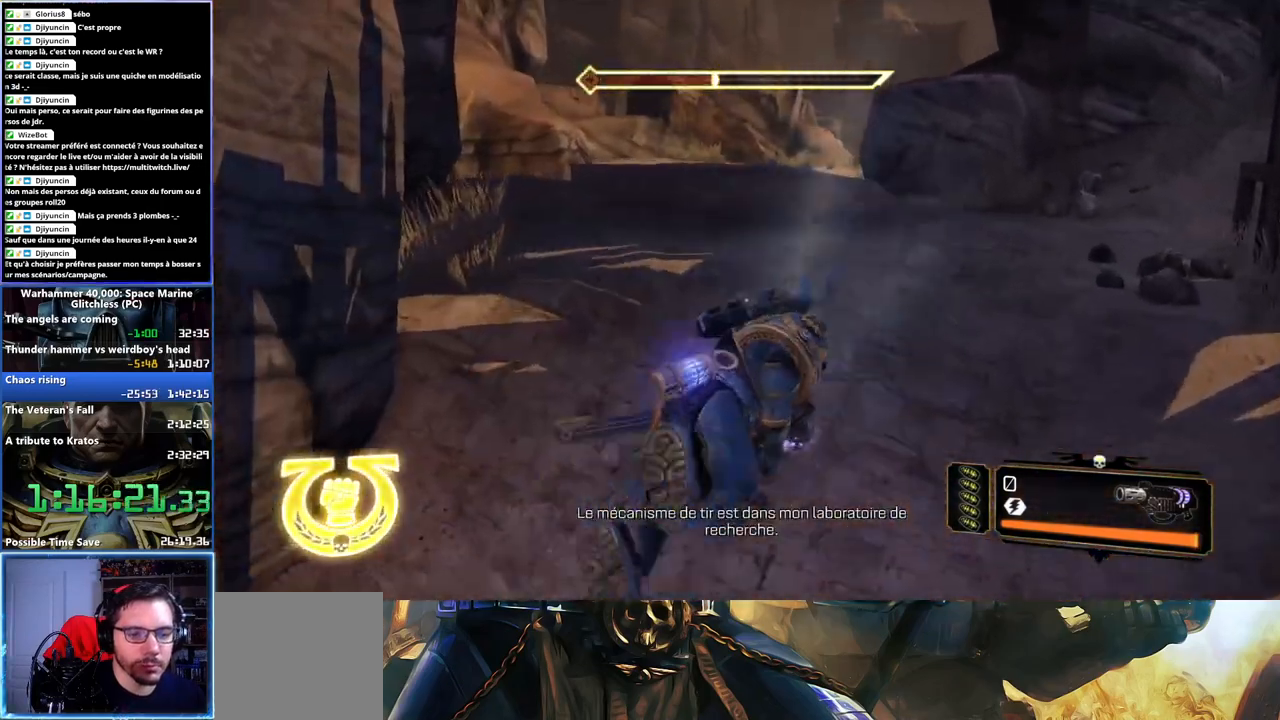
{"buttons": [], "left_stick": "up", "right_stick": "left", "button_events": [[17, "A", "up"], [17, "X", "up"], [100, "X", "down"], [150, "X", "up"], [200, "A", "down"], [200, "X", "down"], [267, "L3", "up"], [300, "A", "up"], [300, "X", "up"]]}
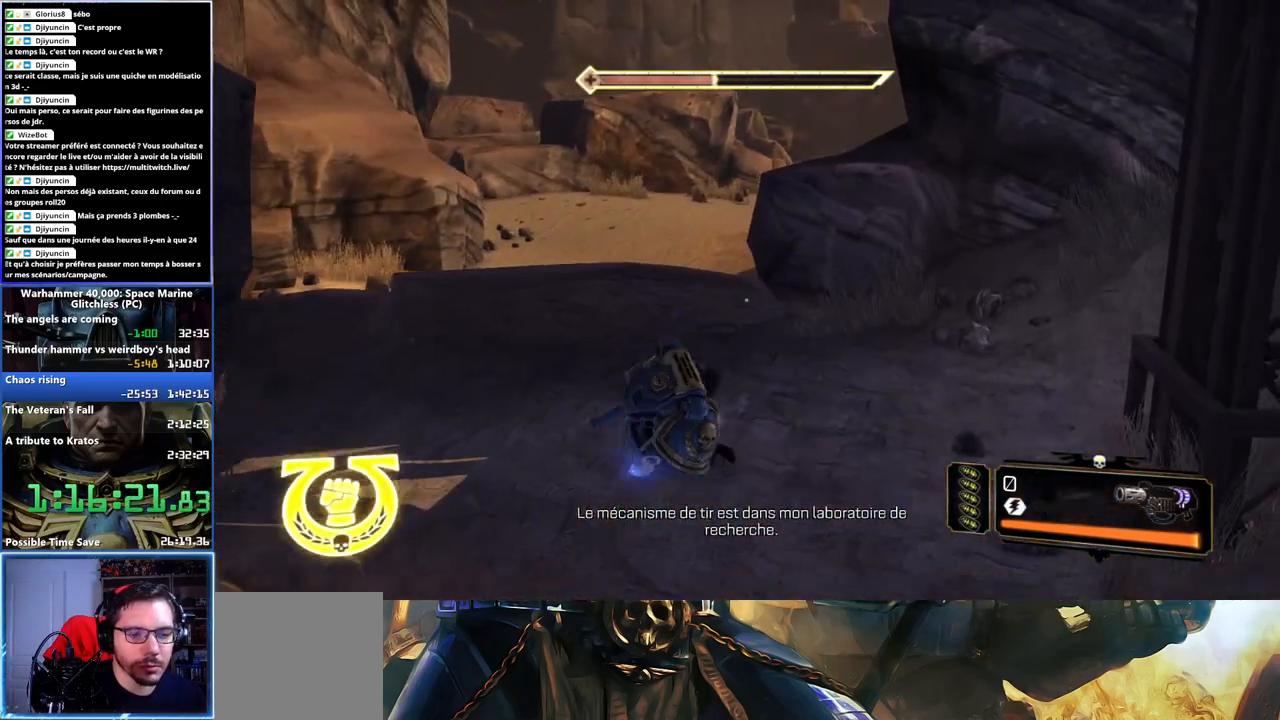
{"buttons": ["L3"], "left_stick": "up", "right_stick": "center", "button_events": [[417, "L3", "down"]]}
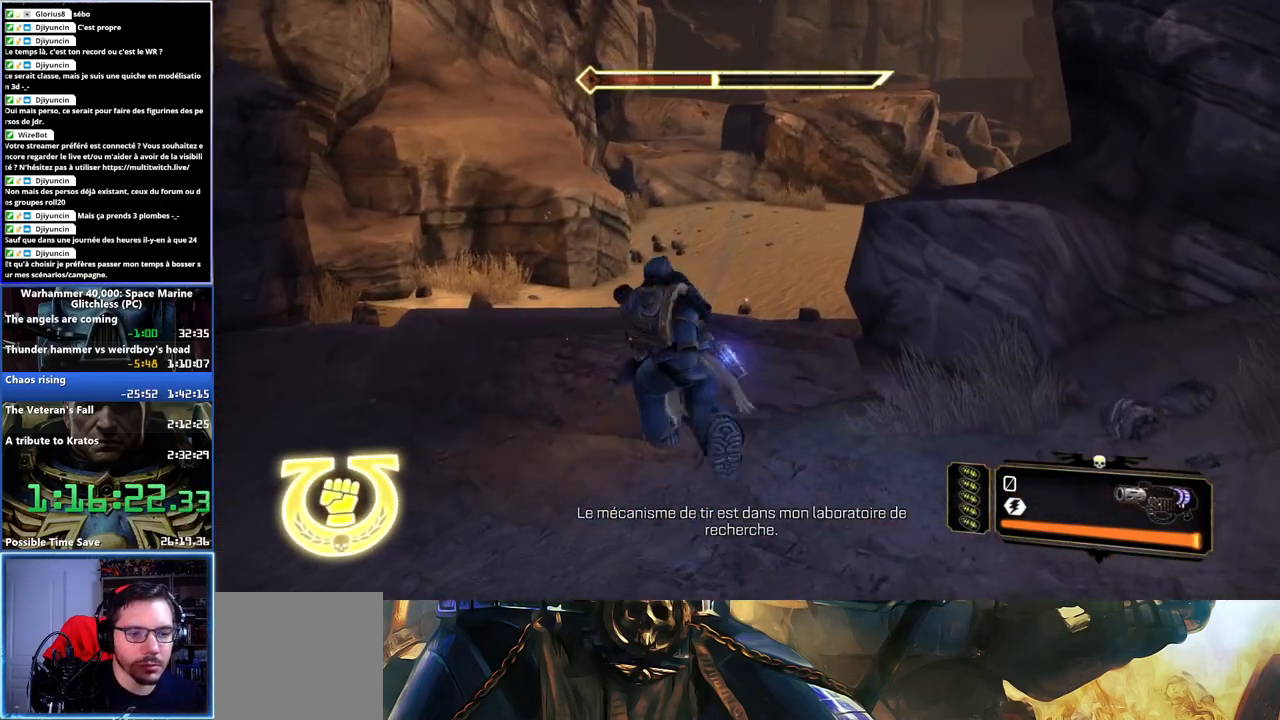
{"buttons": [], "left_stick": "up", "right_stick": "center", "button_events": [[217, "X", "down"], [233, "A", "down"], [283, "A", "up"], [333, "X", "up"], [400, "X", "down"], [417, "A", "down"], [417, "L3", "up"], [483, "A", "up"], [500, "X", "up"]]}
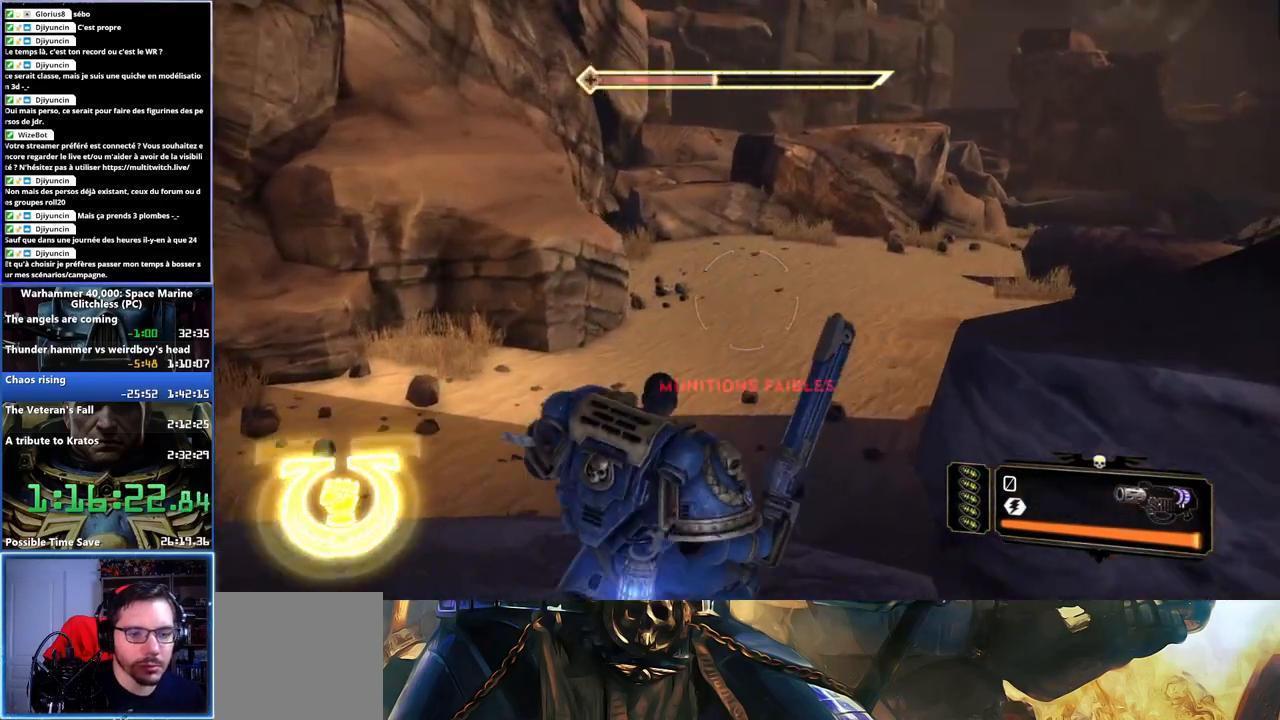
{"buttons": [], "left_stick": "up", "right_stick": "center", "button_events": []}
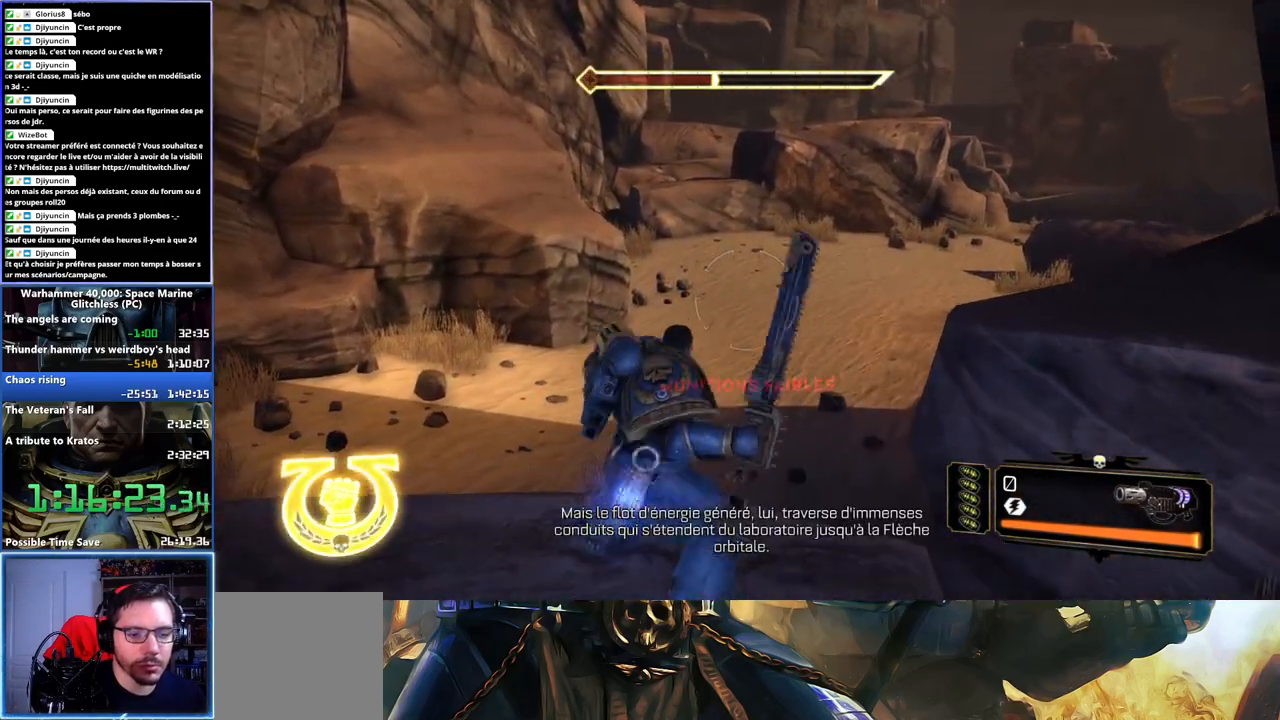
{"buttons": [], "left_stick": "up", "right_stick": "center", "button_events": [[17, "L3", "down"], [200, "A", "down"], [200, "X", "down"], [333, "A", "up"], [350, "X", "up"], [500, "L3", "up"]]}
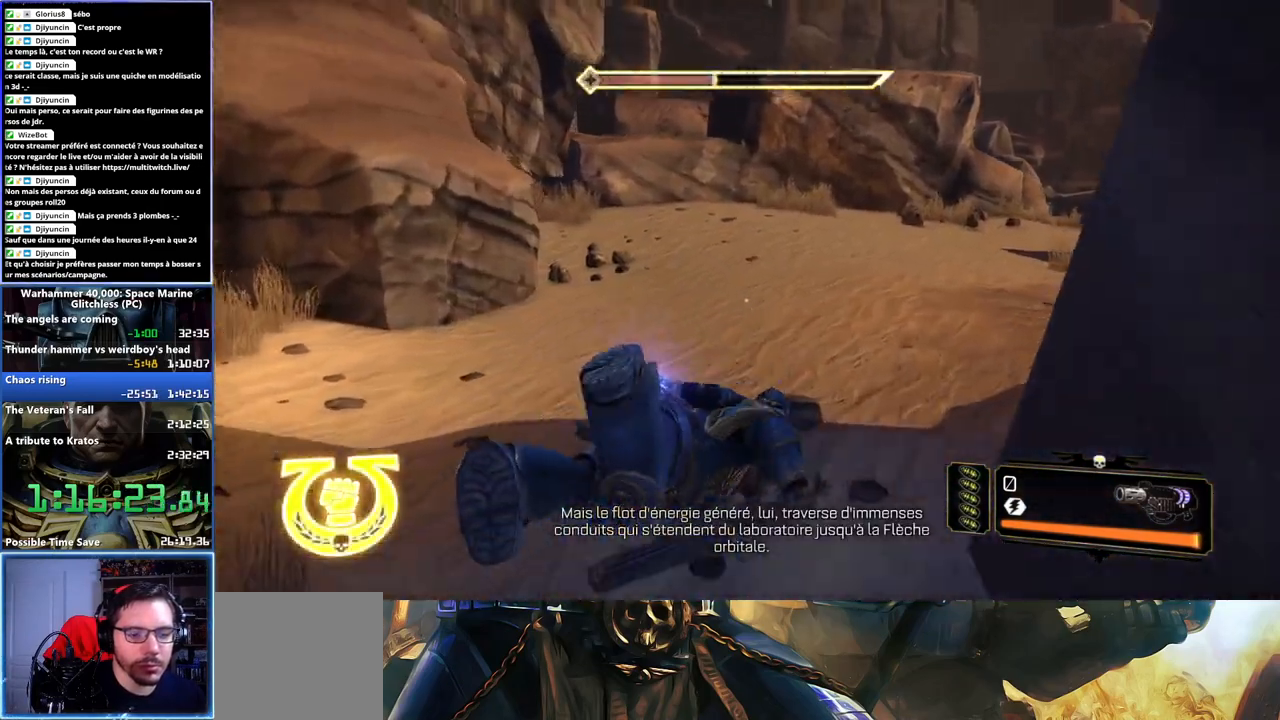
{"buttons": [], "left_stick": "center", "right_stick": "center", "button_events": []}
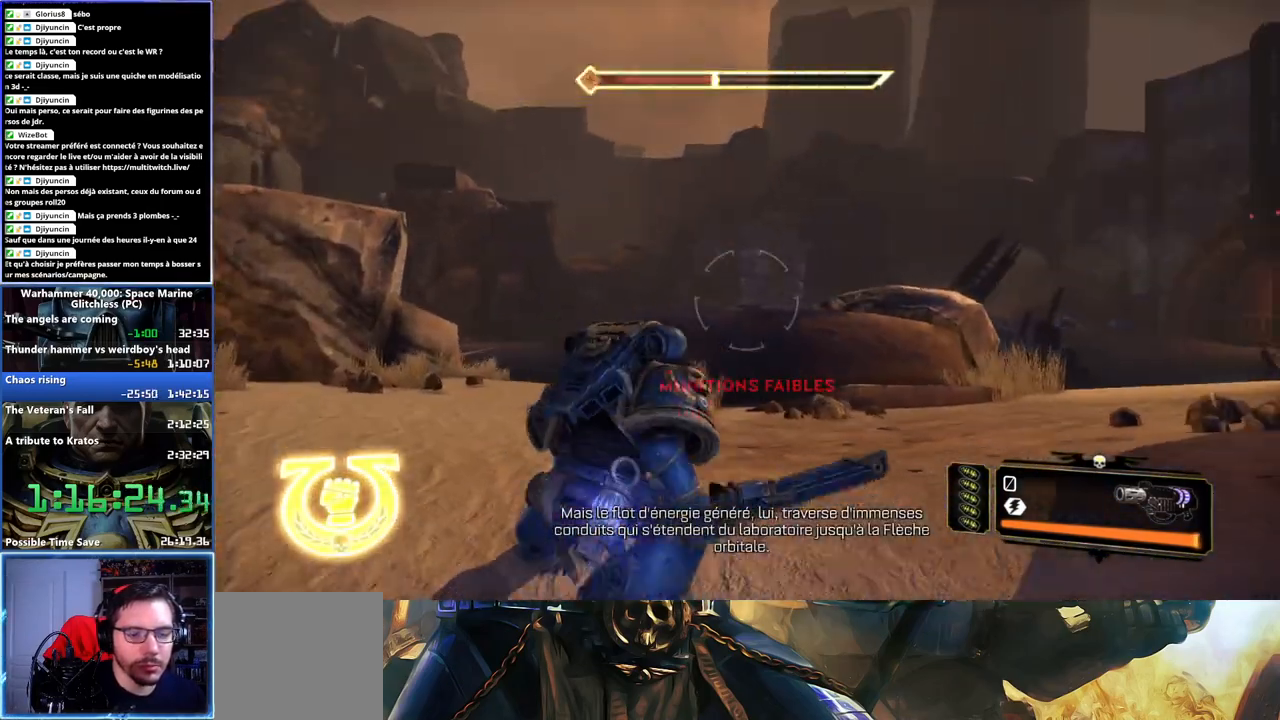
{"buttons": [], "left_stick": "up-right", "right_stick": "right", "button_events": [[350, "L2", "down"], [467, "L2", "up"]]}
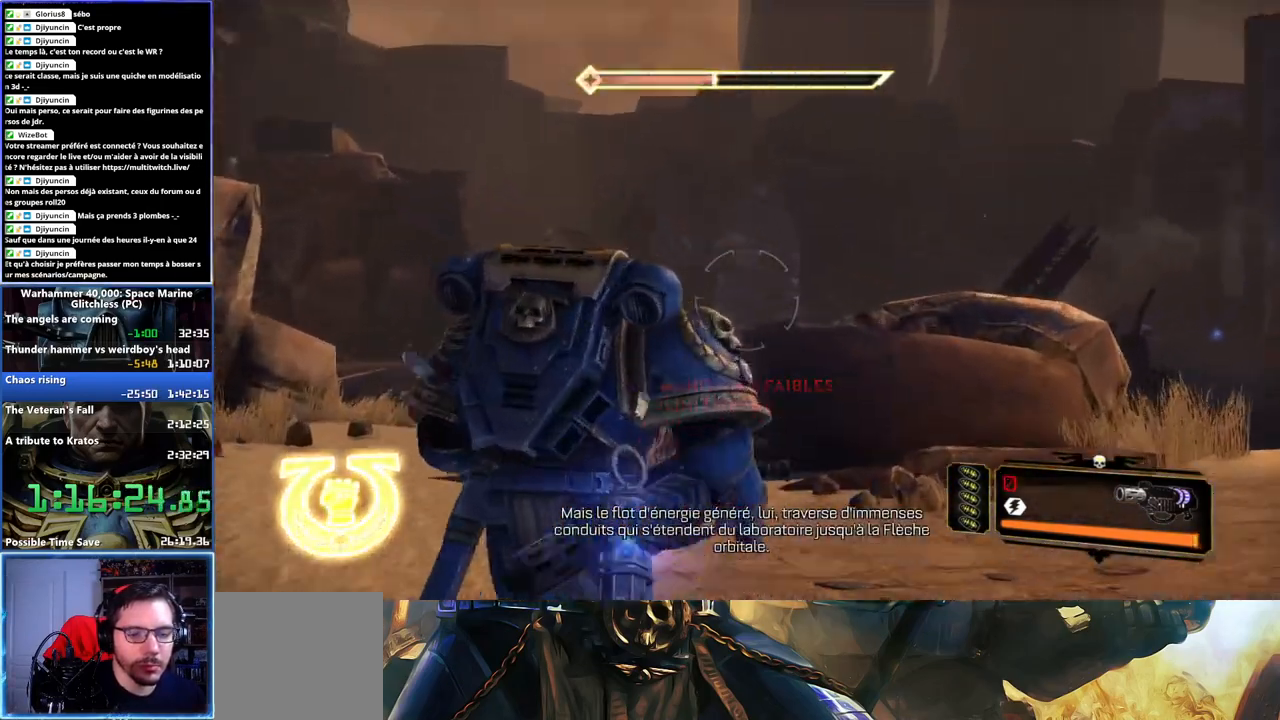
{"buttons": ["L3"], "left_stick": "up", "right_stick": "center", "button_events": [[350, "L3", "down"]]}
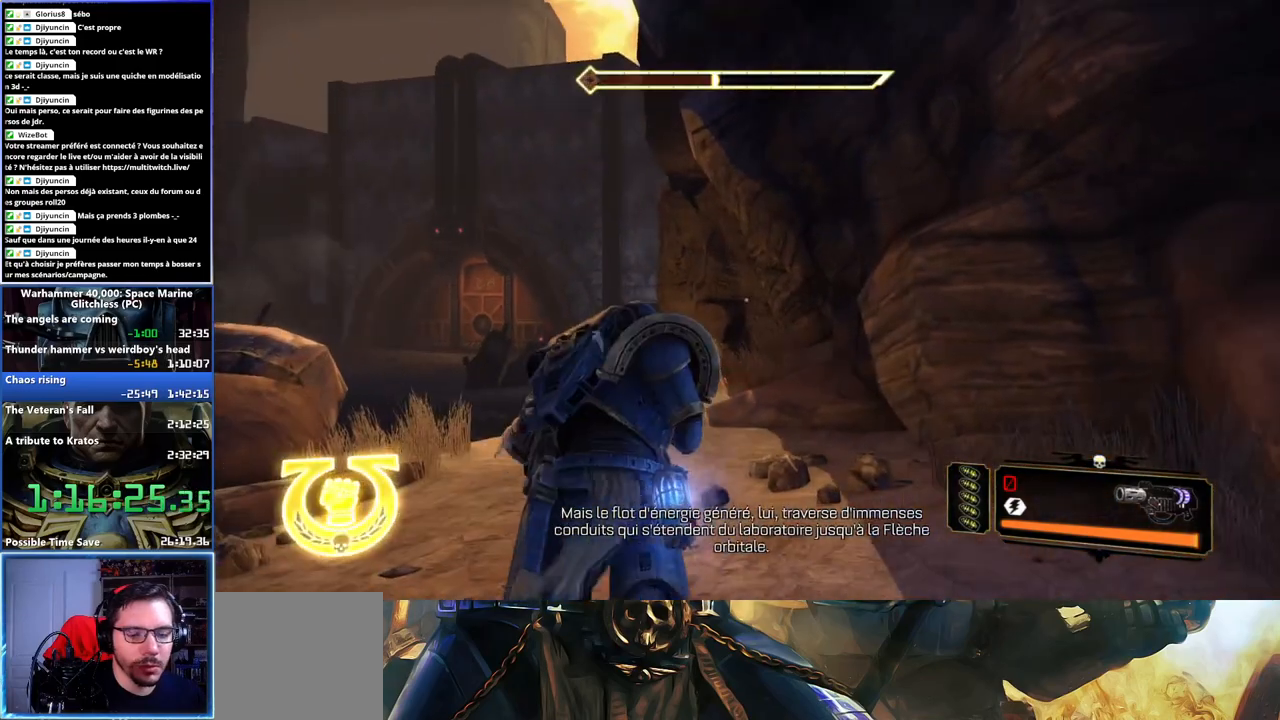
{"buttons": ["L3"], "left_stick": "up-left", "right_stick": "center", "button_events": [[167, "A", "down"], [167, "X", "down"], [300, "A", "up"], [350, "A", "down"], [450, "A", "up"], [467, "X", "up"]]}
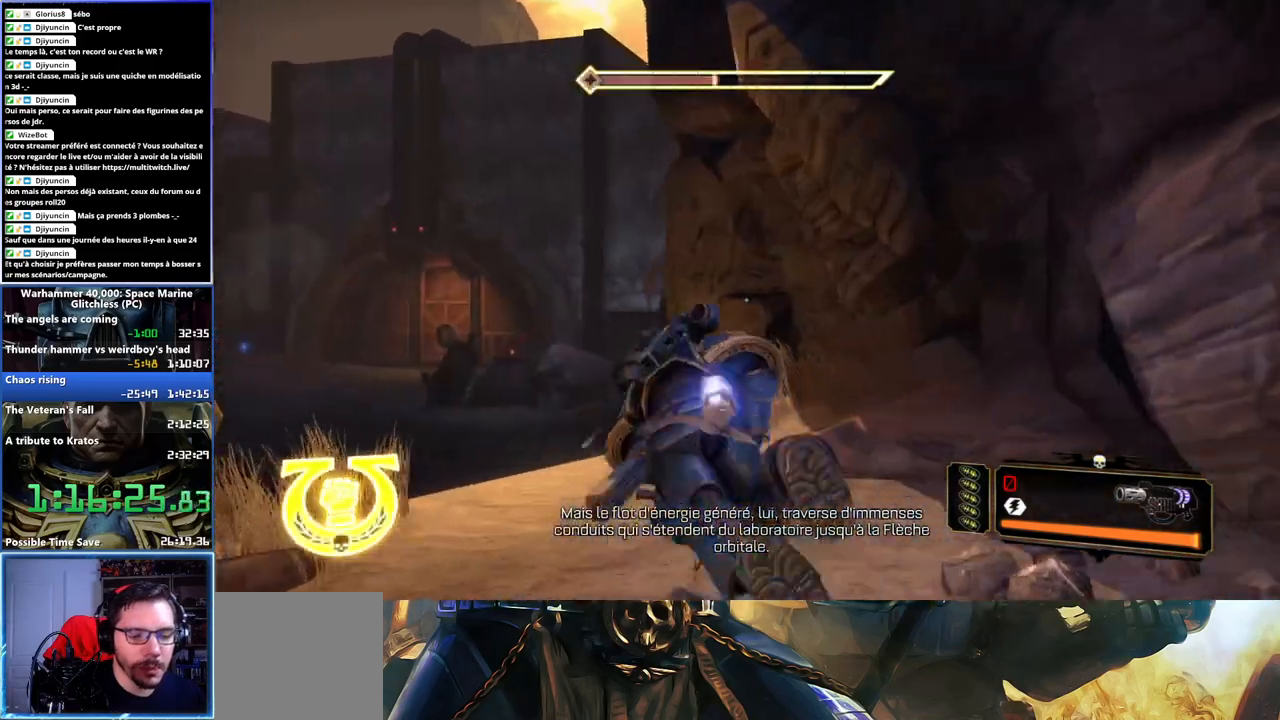
{"buttons": [], "left_stick": "up-right", "right_stick": "center", "button_events": [[133, "L3", "up"]]}
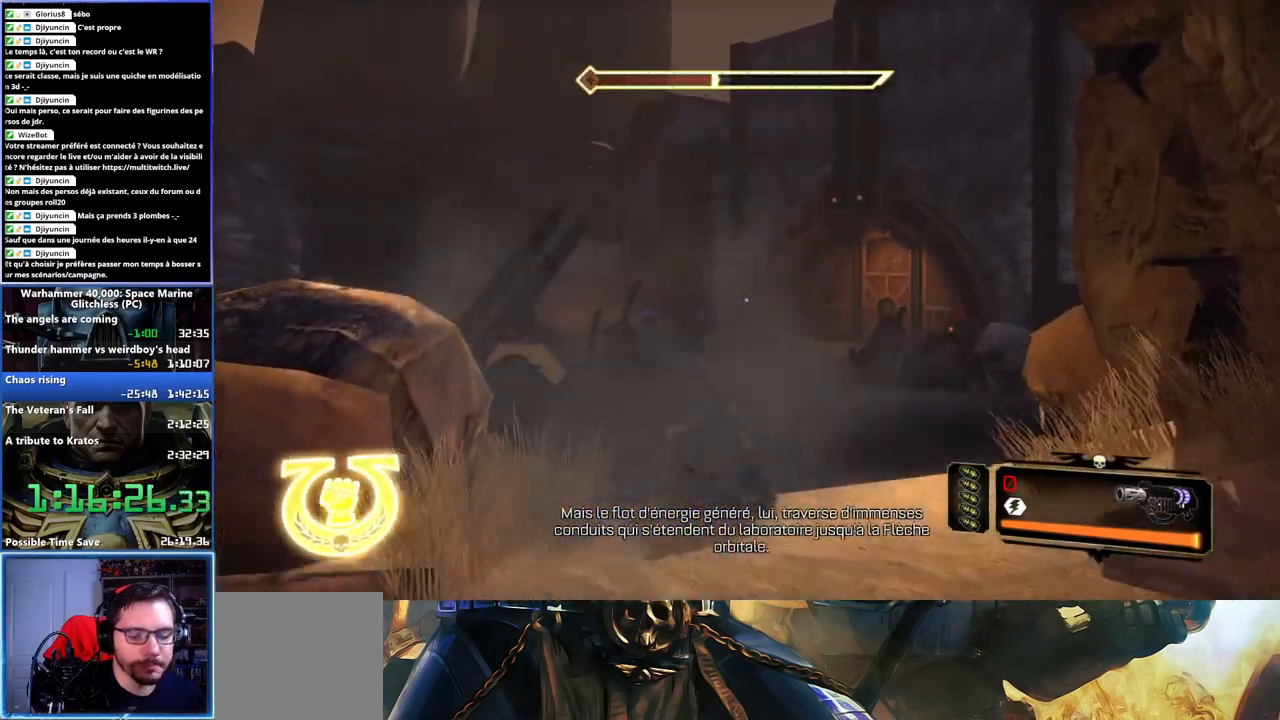
{"buttons": ["L3"], "left_stick": "up", "right_stick": "center", "button_events": [[367, "L3", "down"]]}
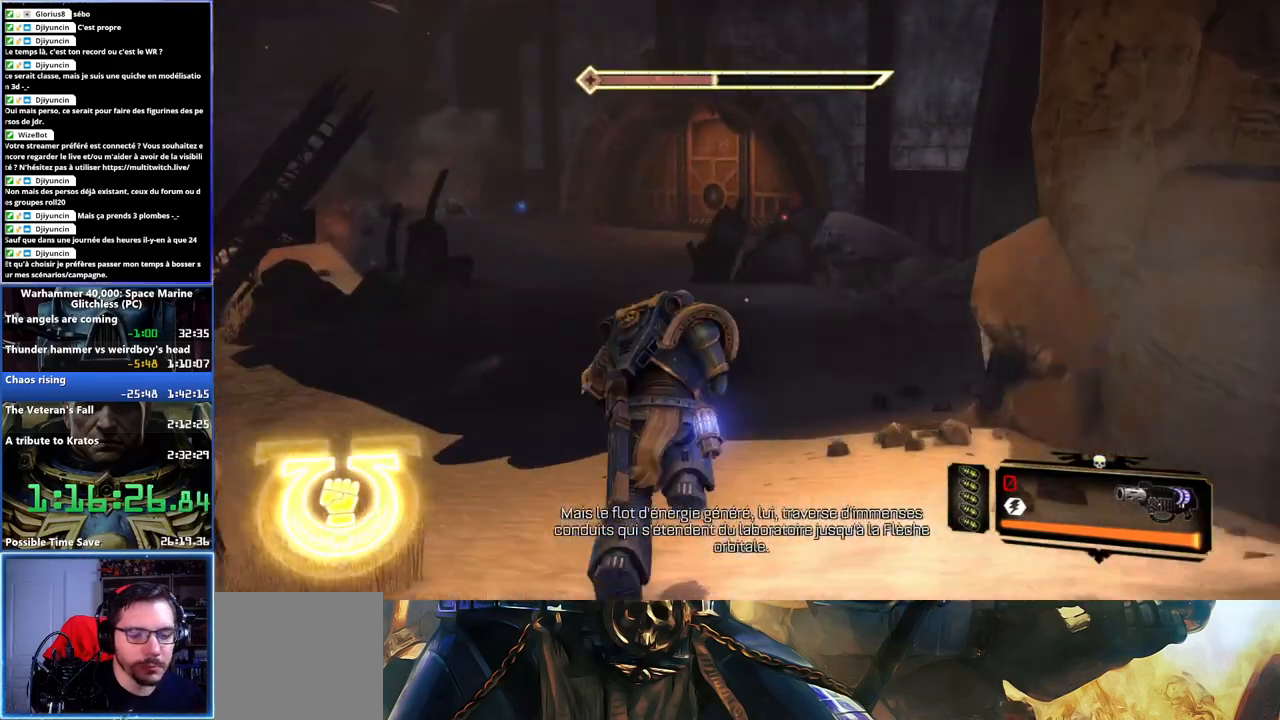
{"buttons": ["L3"], "left_stick": "up", "right_stick": "center", "button_events": [[217, "X", "down"], [233, "A", "down"], [300, "A", "up"], [317, "X", "up"], [383, "X", "down"], [433, "X", "up"]]}
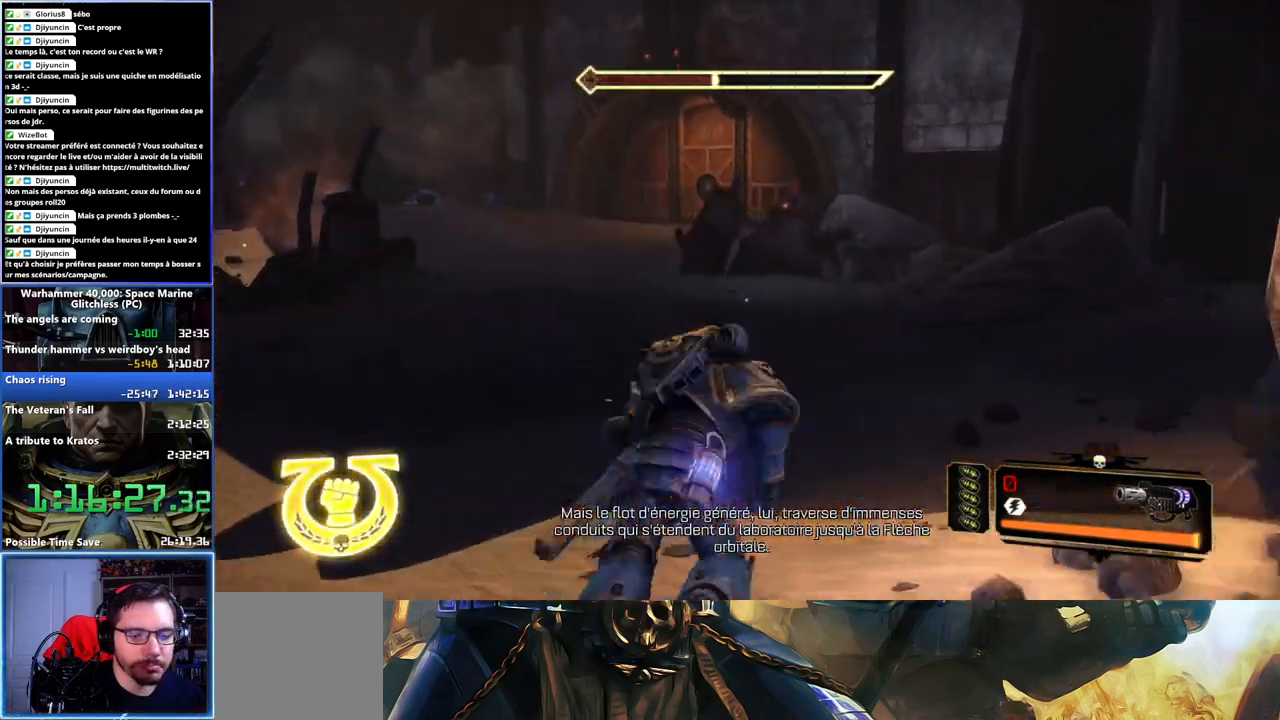
{"buttons": [], "left_stick": "up", "right_stick": "left", "button_events": [[17, "A", "down"], [17, "X", "down"], [117, "A", "up"], [117, "X", "up"], [150, "L3", "up"]]}
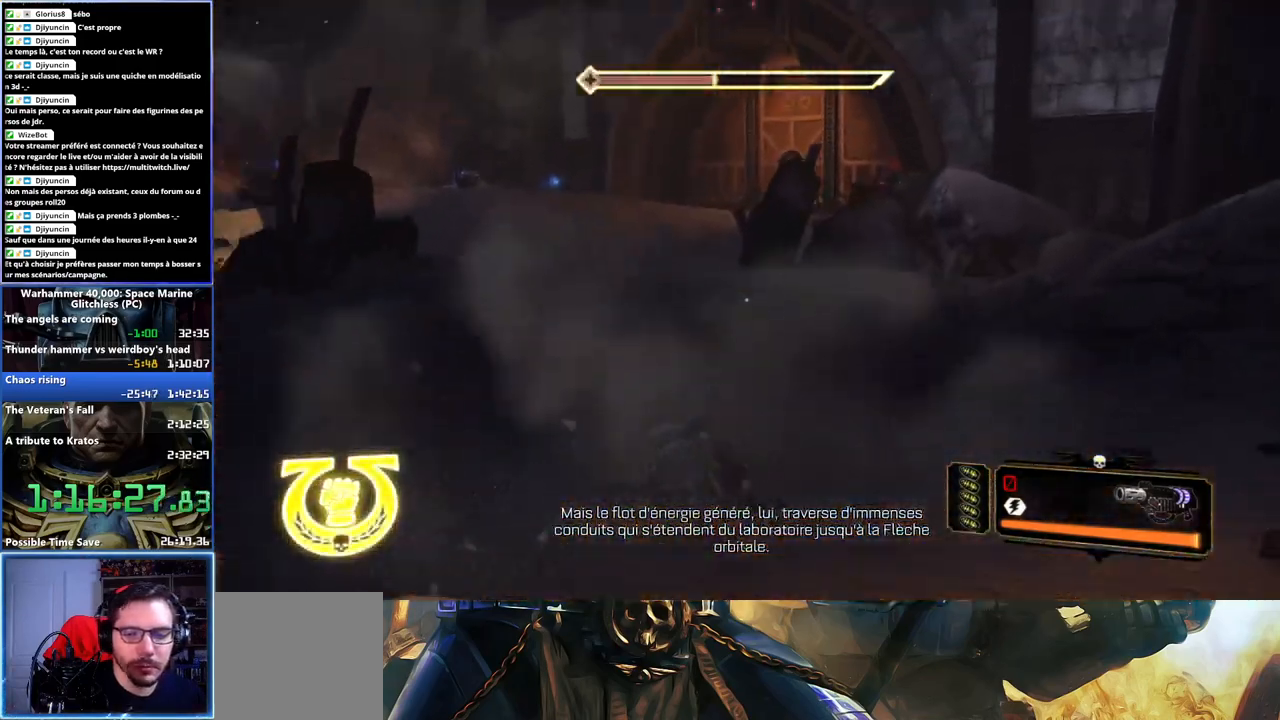
{"buttons": ["L3"], "left_stick": "up", "right_stick": "center", "button_events": [[367, "L3", "down"]]}
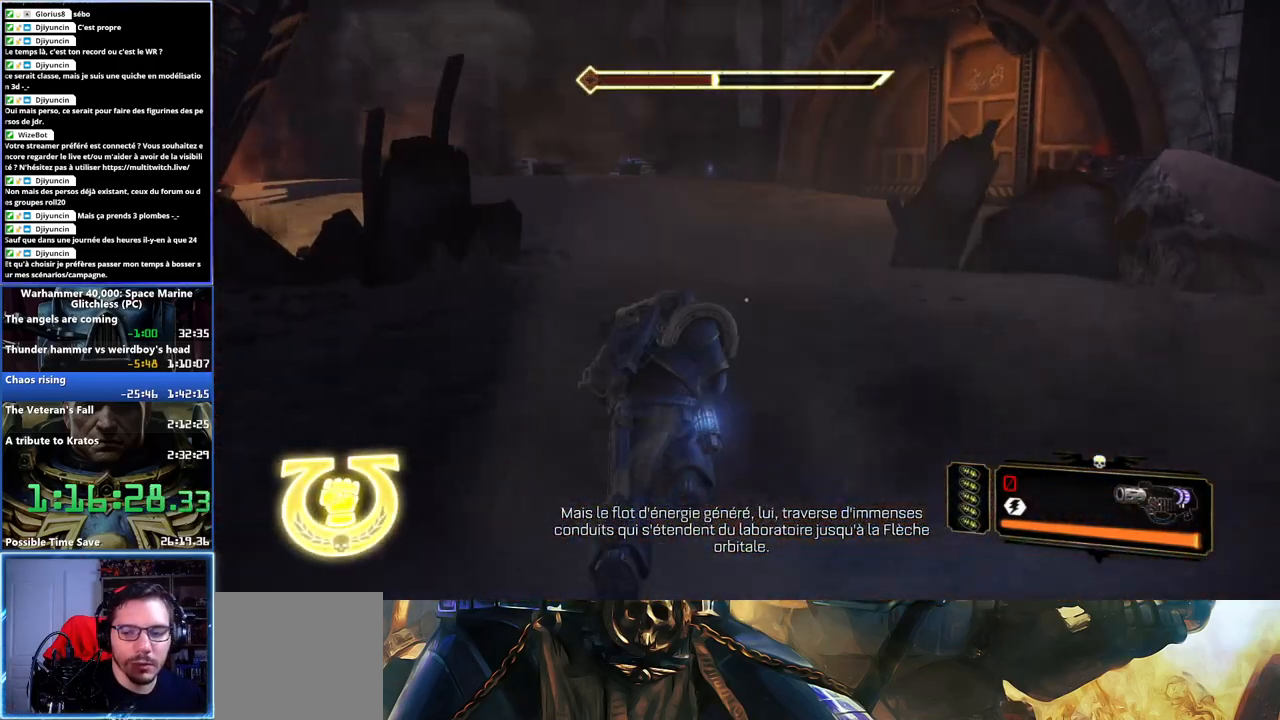
{"buttons": ["A", "X", "L3"], "left_stick": "up", "right_stick": "center", "button_events": [[267, "A", "down"], [267, "X", "down"], [367, "A", "up"], [383, "X", "up"], [433, "A", "down"], [433, "X", "down"]]}
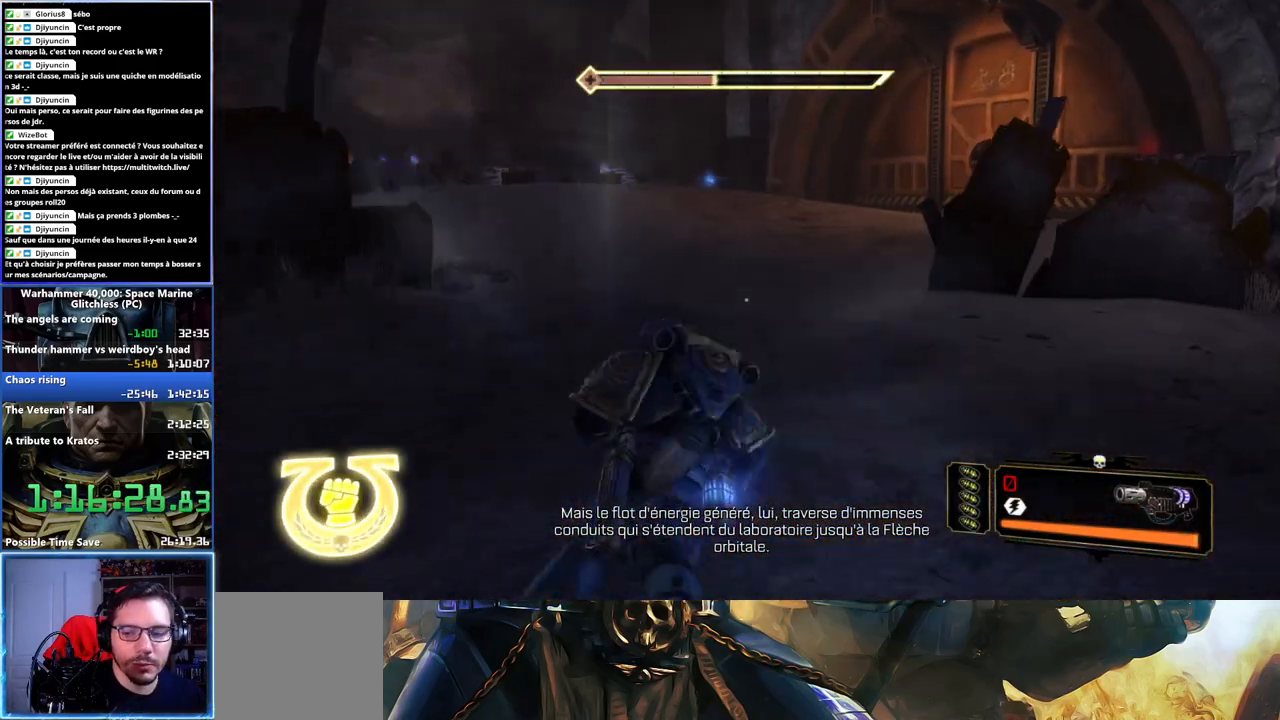
{"buttons": [], "left_stick": "up", "right_stick": "right", "button_events": [[17, "A", "up"], [17, "X", "up"], [83, "A", "down"], [83, "X", "down"], [100, "L3", "up"], [200, "A", "up"], [233, "X", "up"]]}
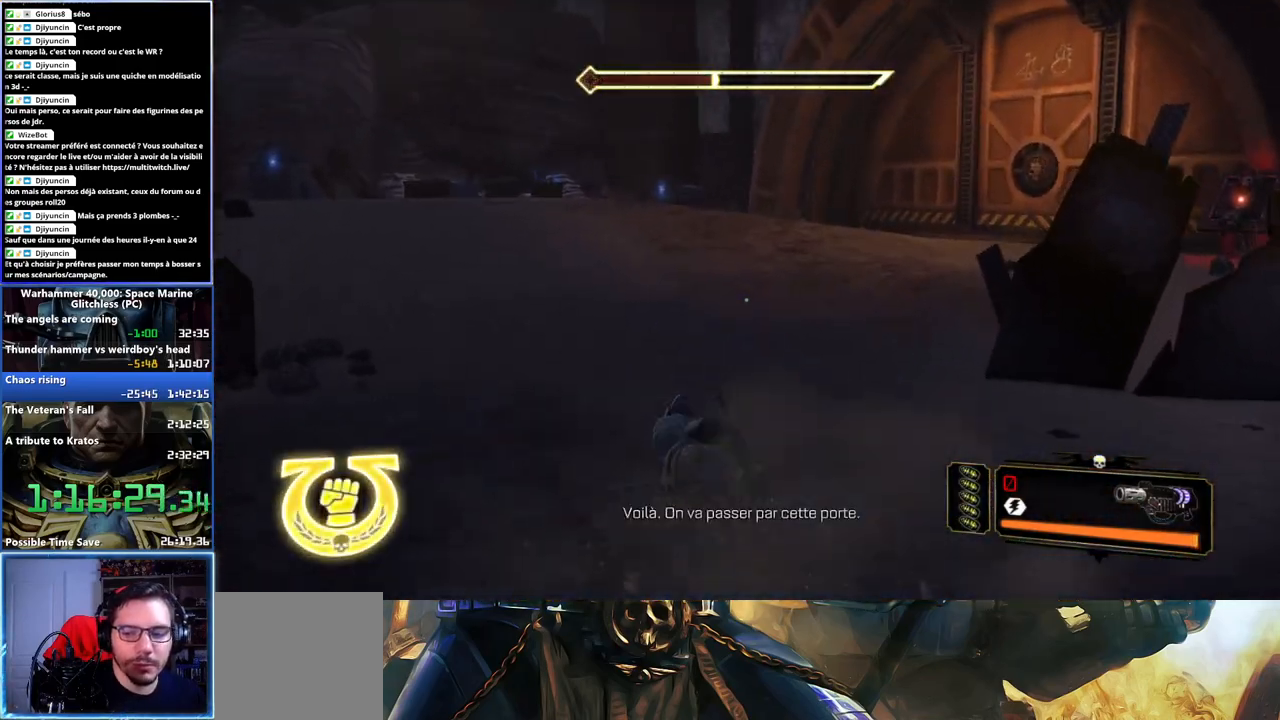
{"buttons": ["L3"], "left_stick": "up", "right_stick": "center", "button_events": [[433, "L3", "down"]]}
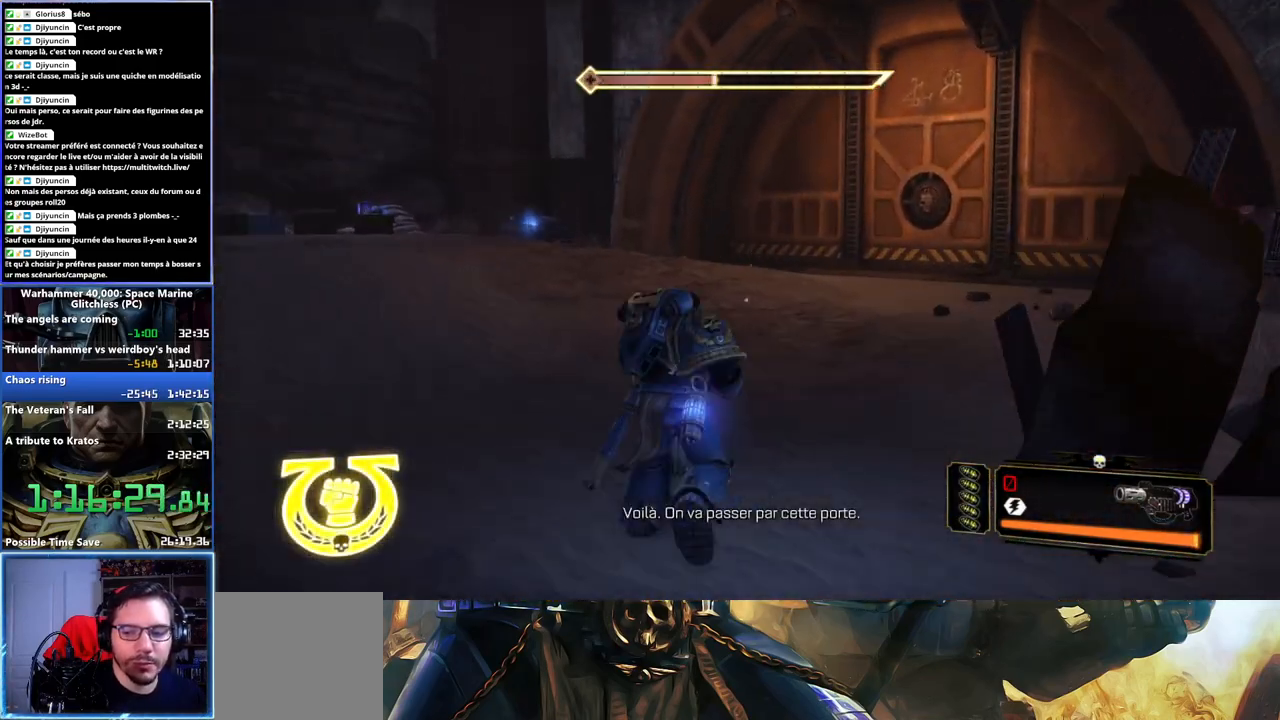
{"buttons": ["X", "L3"], "left_stick": "up", "right_stick": "center", "button_events": [[200, "X", "down"], [217, "A", "down"], [317, "A", "up"], [383, "A", "down"], [500, "A", "up"]]}
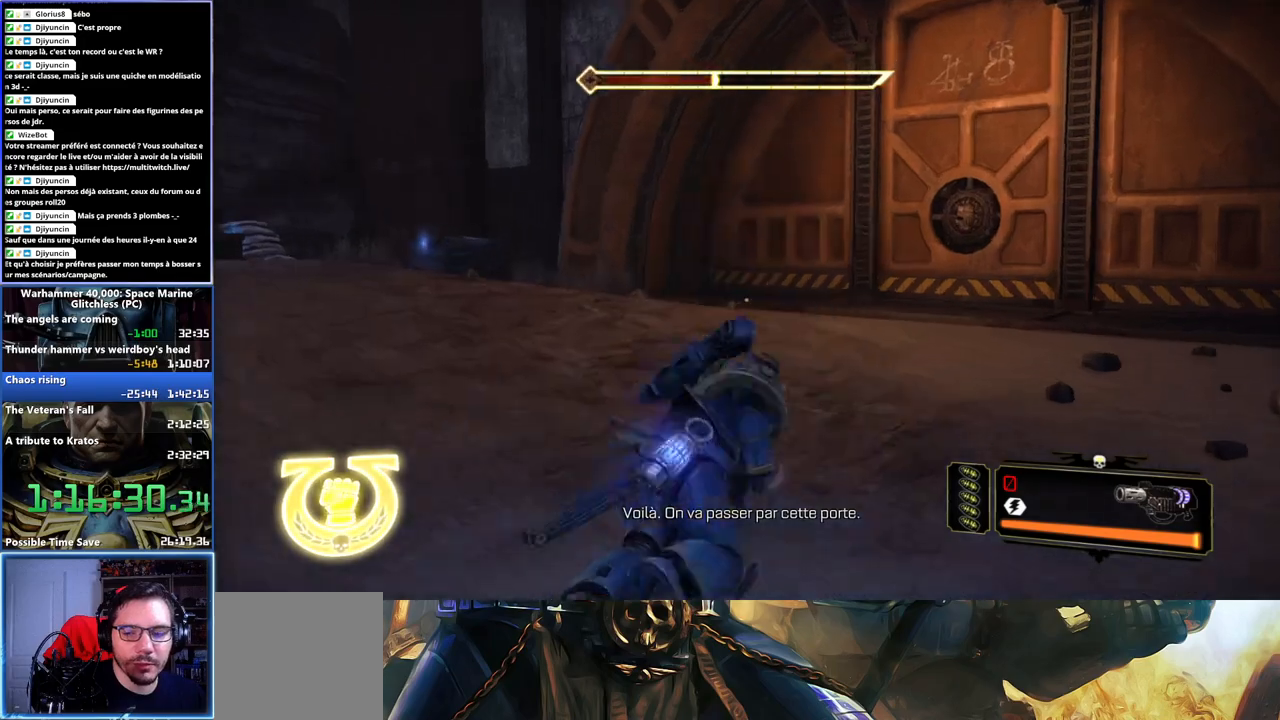
{"buttons": [], "left_stick": "up", "right_stick": "left", "button_events": [[33, "X", "up"], [133, "L3", "up"]]}
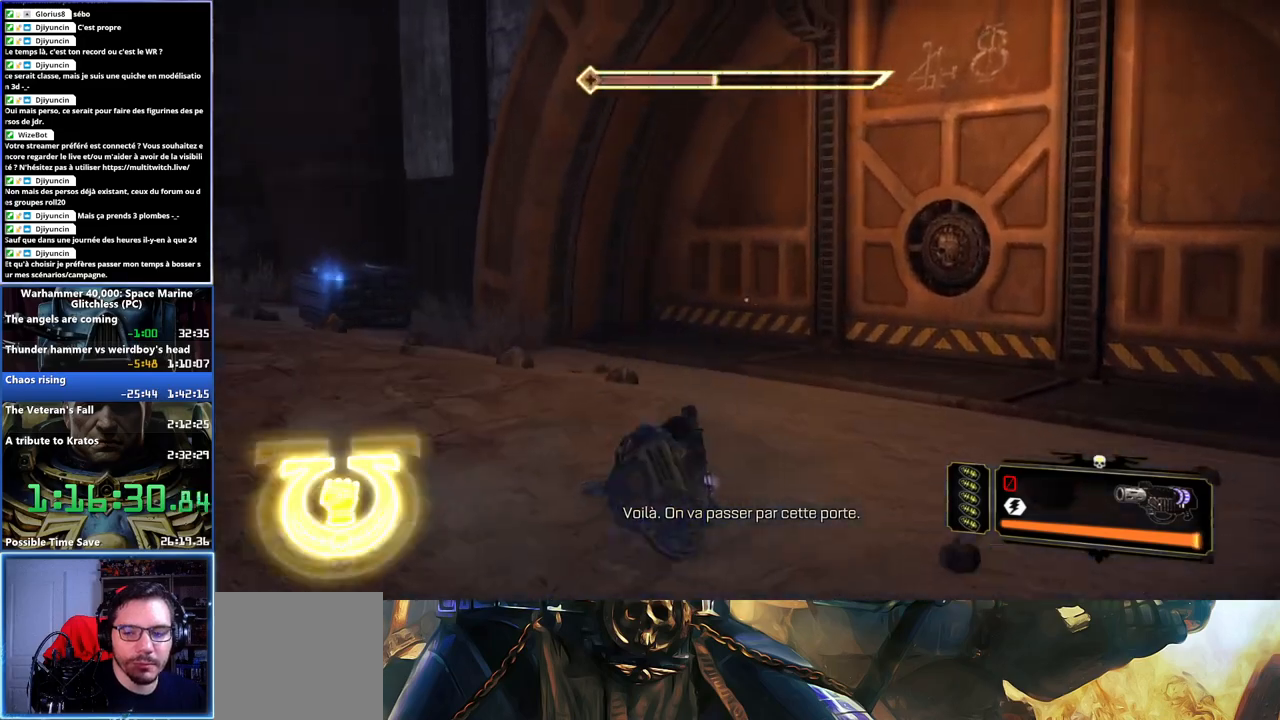
{"buttons": [], "left_stick": "up-right", "right_stick": "left", "button_events": []}
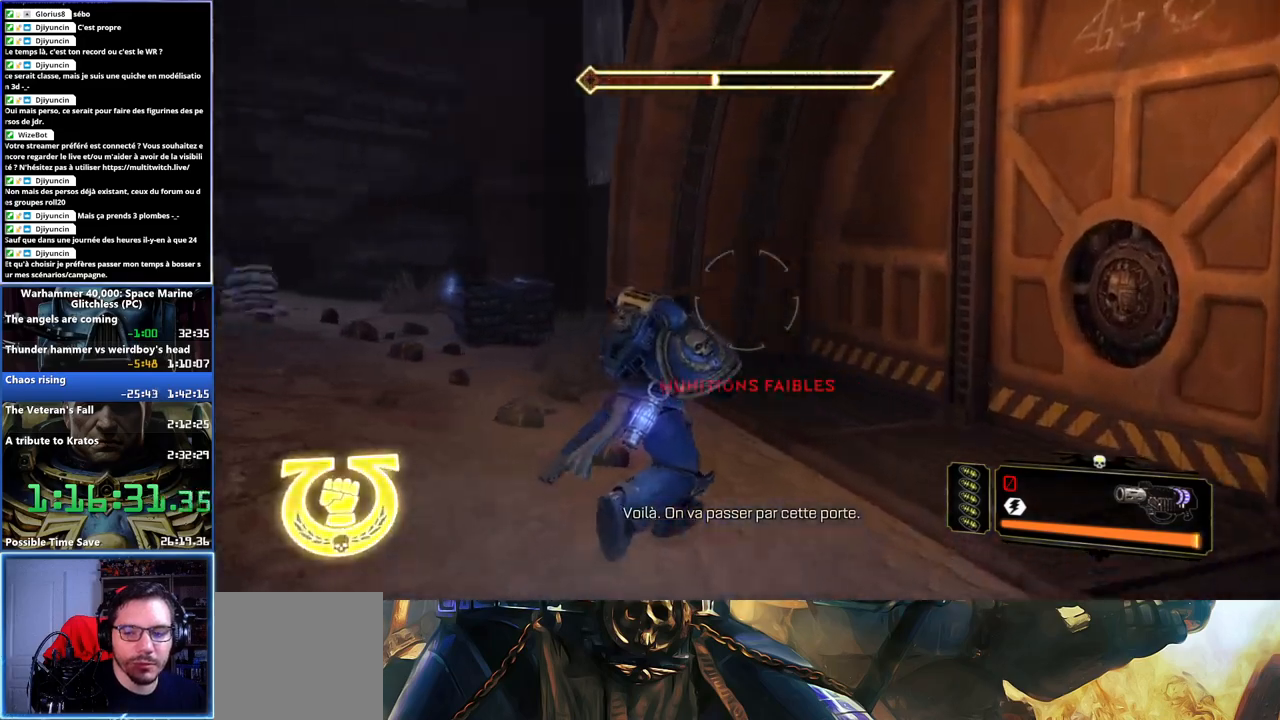
{"buttons": [], "left_stick": "up-right", "right_stick": "center", "button_events": []}
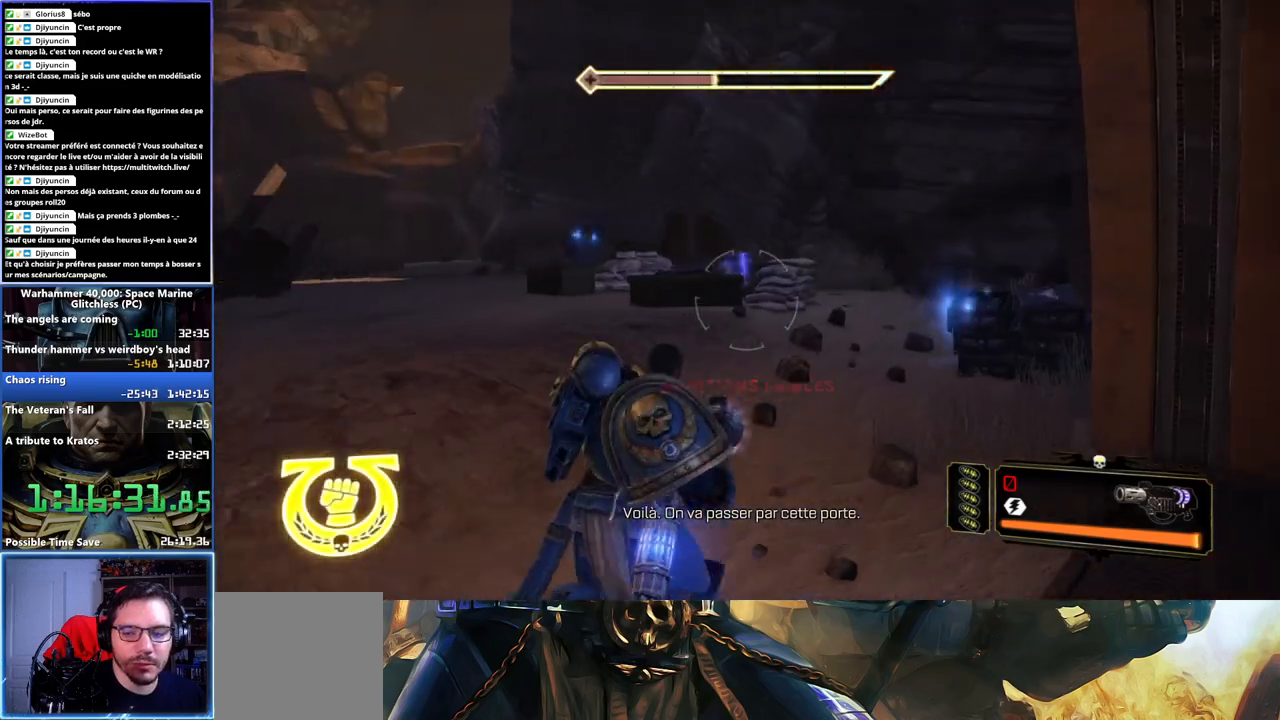
{"buttons": [], "left_stick": "up", "right_stick": "center", "button_events": []}
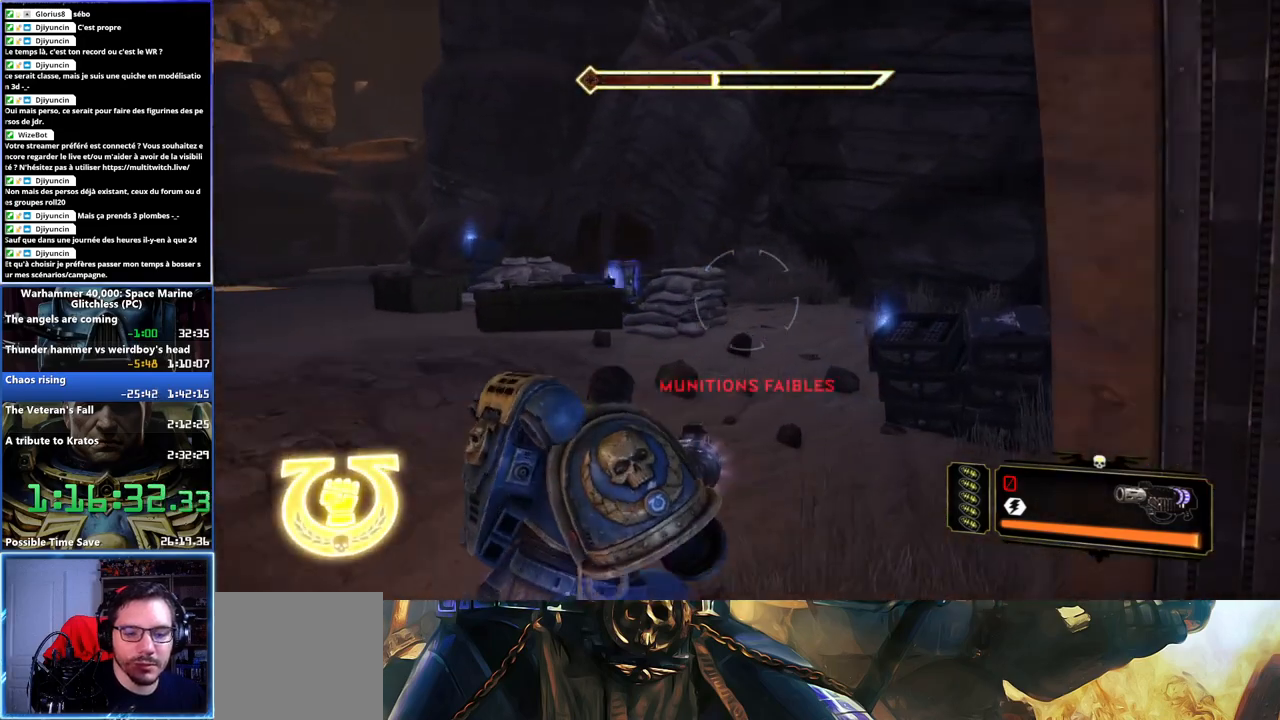
{"buttons": [], "left_stick": "up-left", "right_stick": "center", "button_events": []}
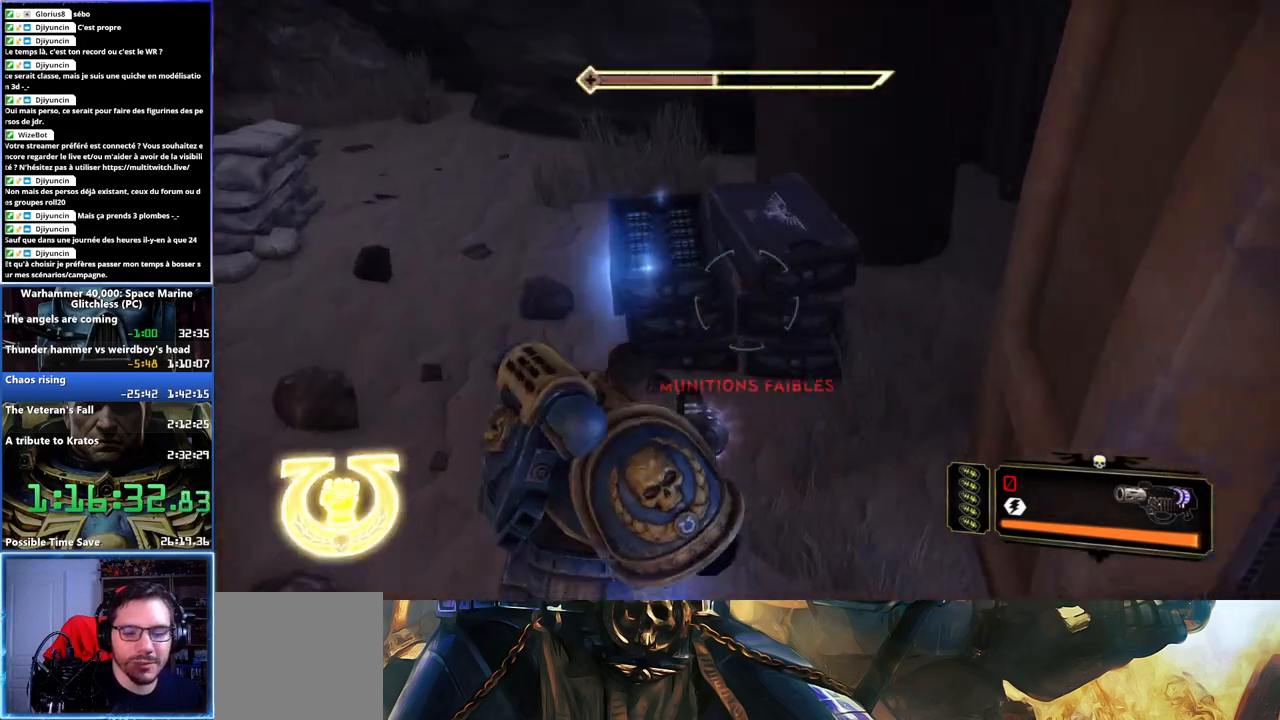
{"buttons": [], "left_stick": "center", "right_stick": "center", "button_events": []}
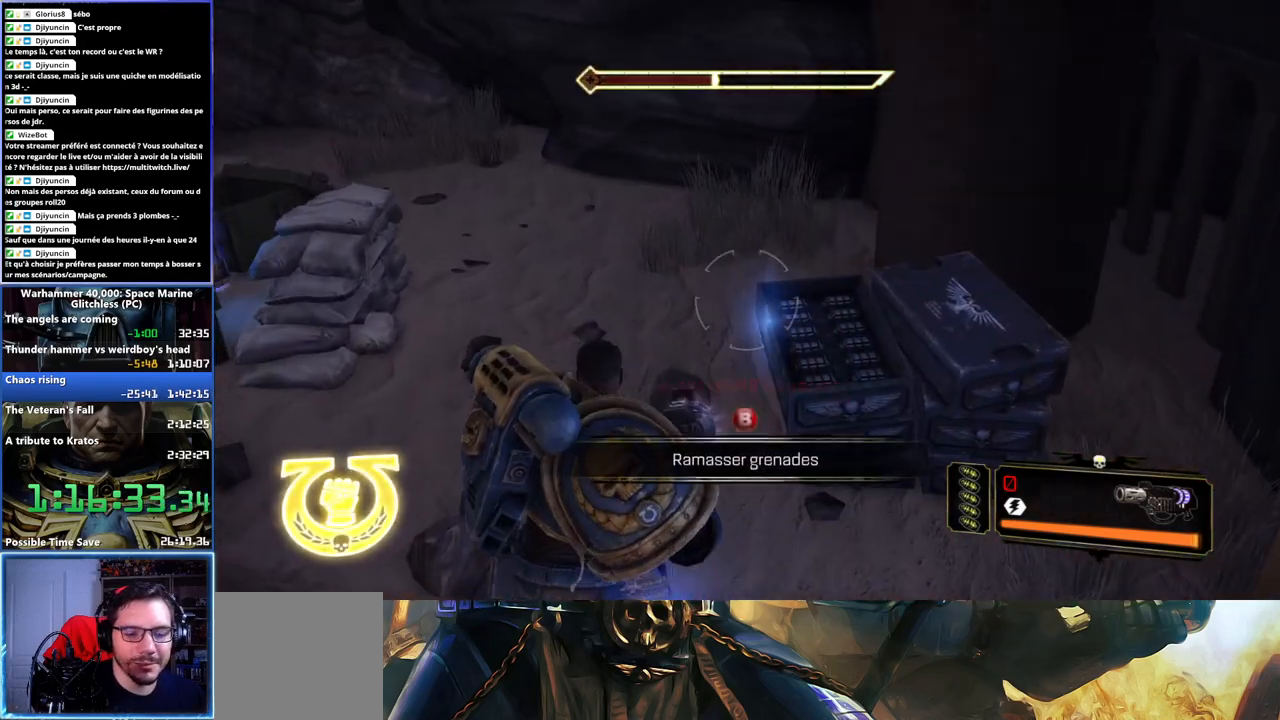
{"buttons": [], "left_stick": "up-left", "right_stick": "up-left", "button_events": []}